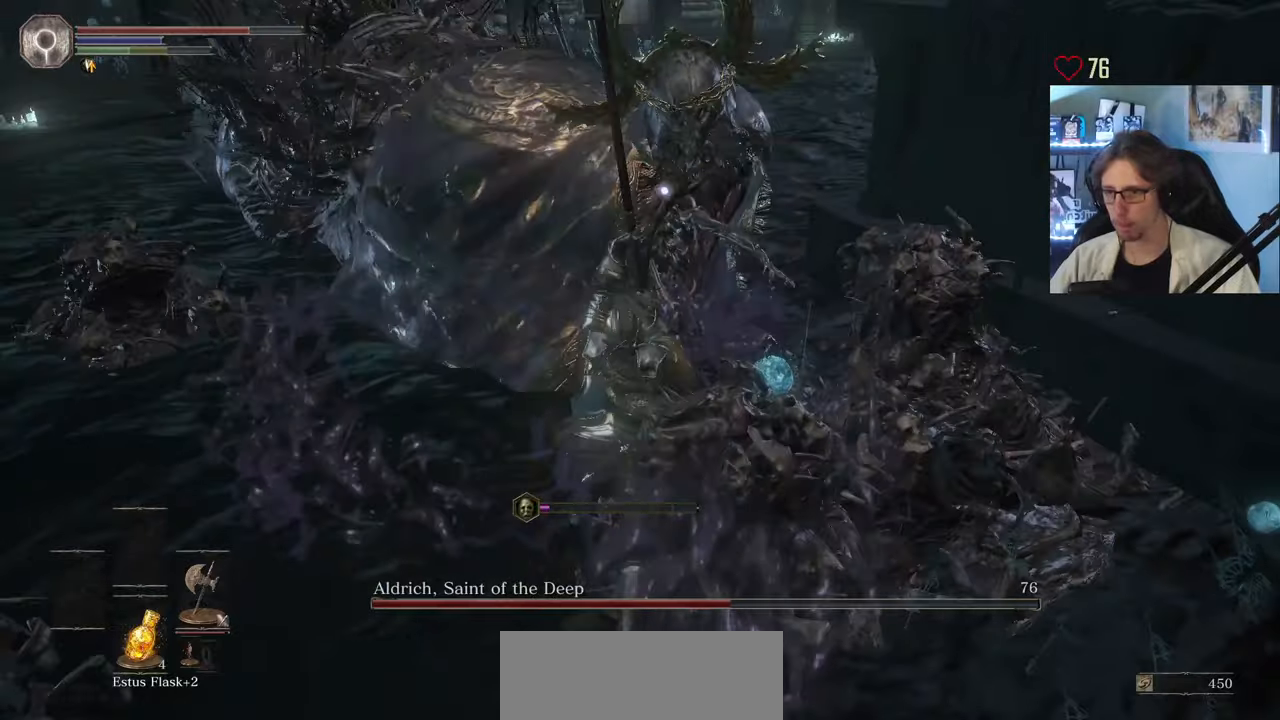
Gameplay with keyboard and mouse; each line is a JSON object with the keys and mouse buttons held at the frame after it. "events" lists presses ("down") and releases ("up") of "0", "1", "2", "3", "4", "a", "alt", "ctrl", "d", "down", "e", "f", "g", "left", "q", "r", "return", "right", "s", "shift", "space", "tab", "up", "z", "mouse_left", "mouse_wheel", "mouse_right", "mouse_mb4" and "mouse_mb5" between this image and that frame as [ms after this image, input, new state], when the widget could be followed in between. "mouse_left", "mouse_wheel", "mouse_right", "mouse_mb4", "mouse_mb5" = the "left", "wheel", "right", "mb4", "mb5" buttons of the "mouse" list. No other keys are recorded. "wheel" means that the mouse wheel is clicked or scrolled. Not read: mouse_move.
{"keys": ["q", "s"], "mouse": [], "events": [[33, "q", "down"], [167, "z", "up"], [317, "s", "down"], [367, "mouse_wheel", "down"], [500, "mouse_wheel", "up"]]}
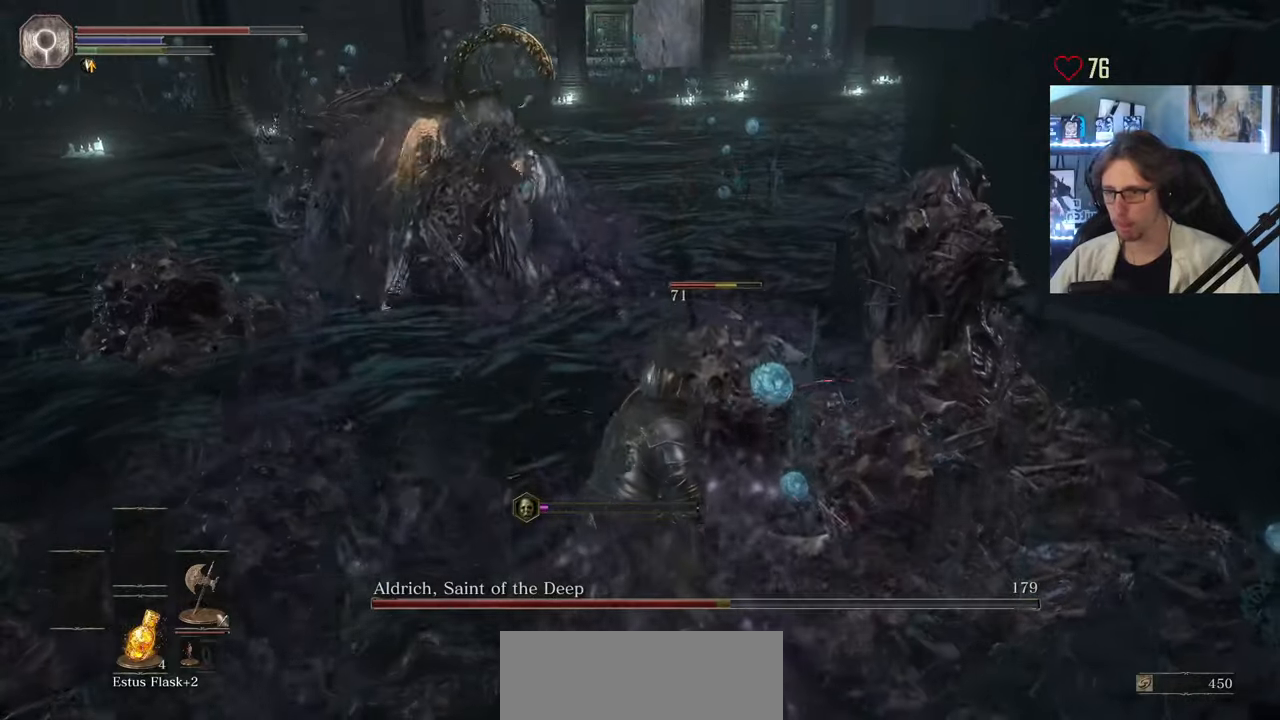
{"keys": ["q", "s"], "mouse": [], "events": [[50, "space", "down"], [233, "space", "up"]]}
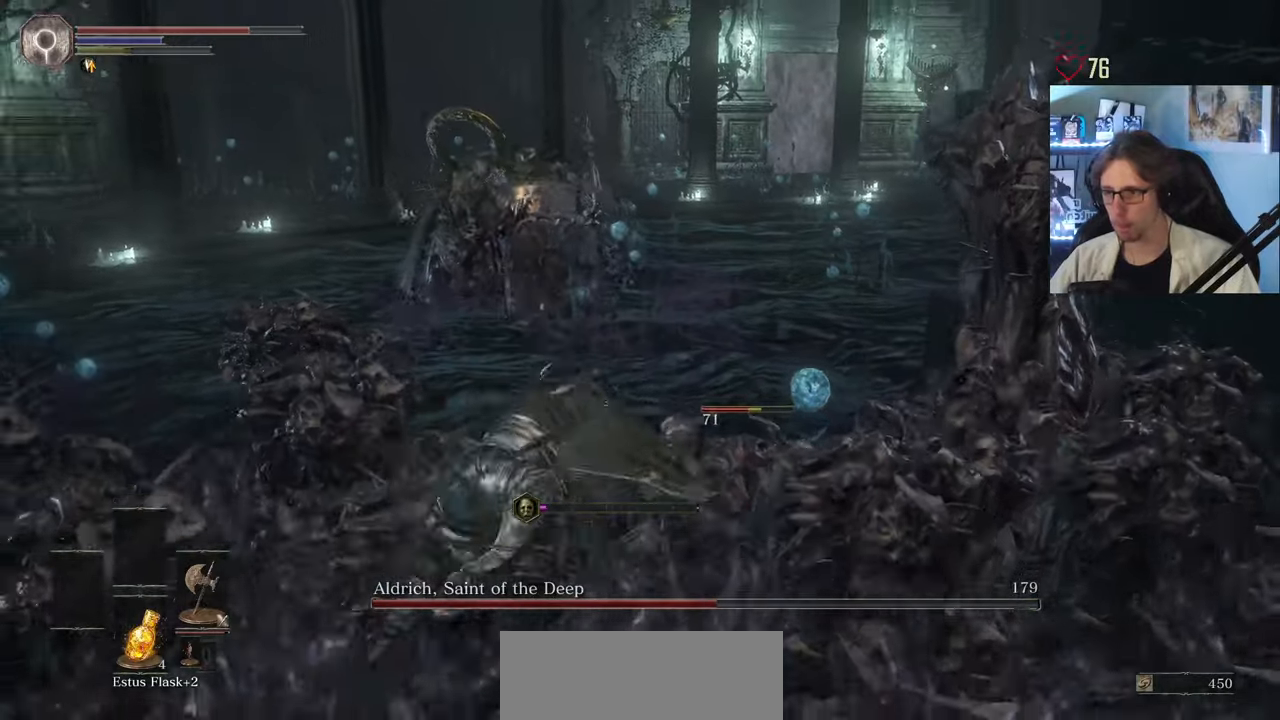
{"keys": ["q", "s"], "mouse": [], "events": []}
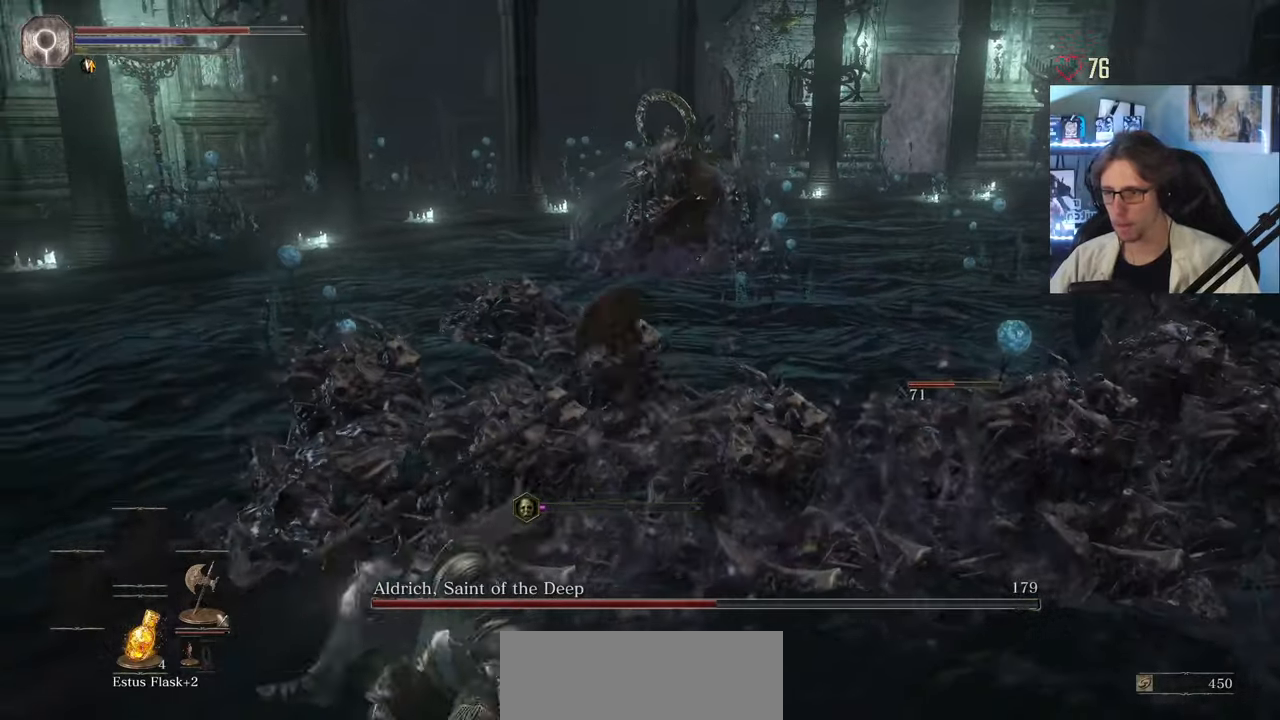
{"keys": ["q"], "mouse": [], "events": [[217, "s", "up"]]}
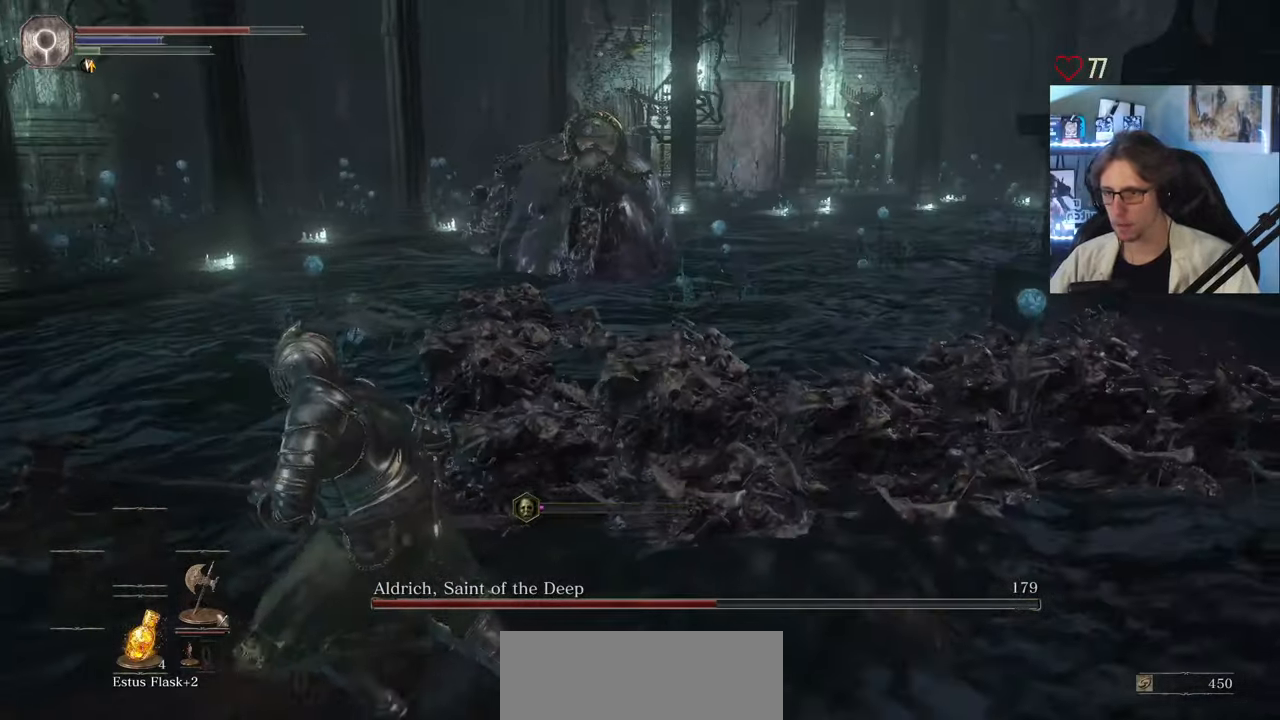
{"keys": ["q", "z"], "mouse": [], "events": [[333, "z", "down"]]}
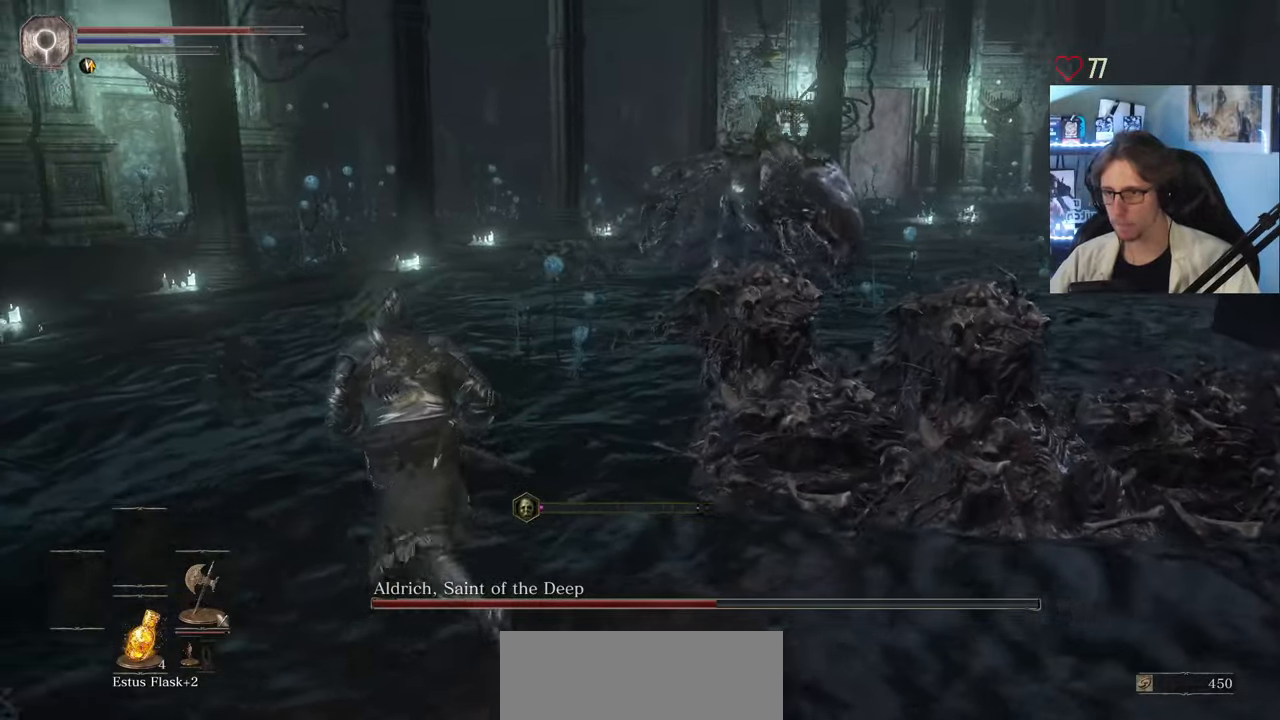
{"keys": ["q", "space", "z"], "mouse": [], "events": [[200, "space", "down"]]}
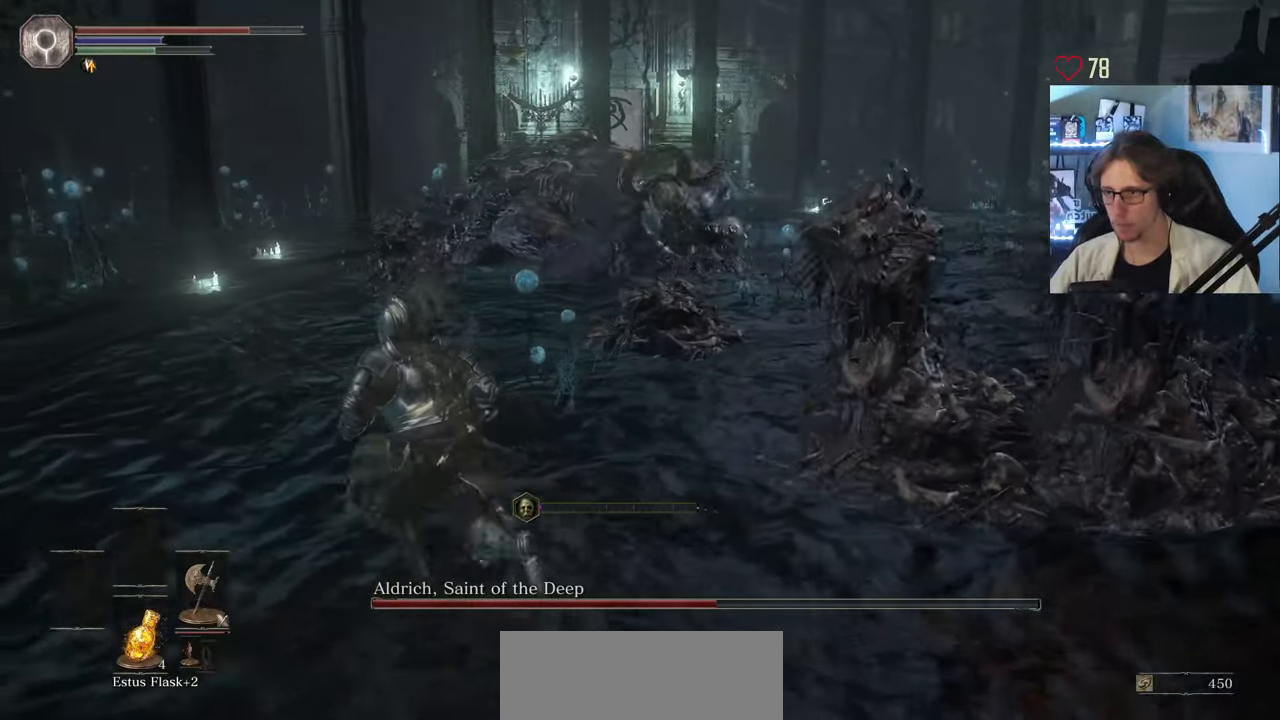
{"keys": ["space", "z"], "mouse": [], "events": [[167, "q", "up"], [317, "q", "down"], [500, "q", "up"]]}
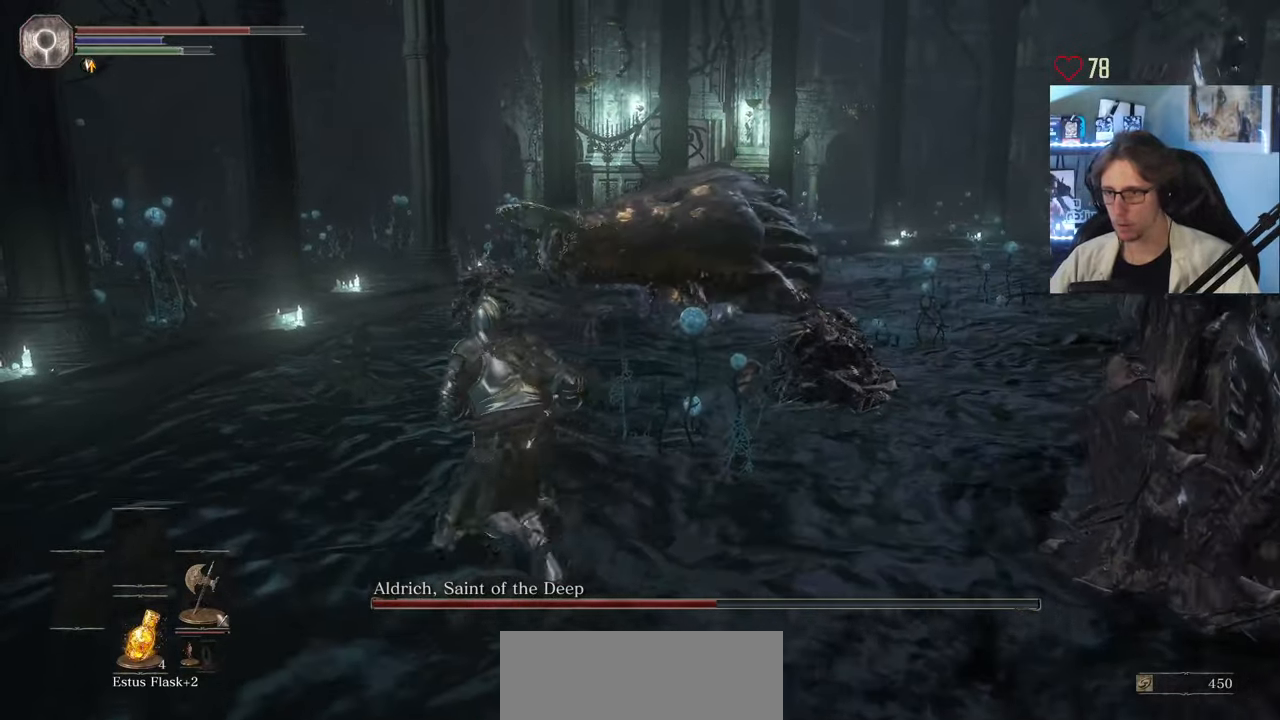
{"keys": ["space", "z"], "mouse": [], "events": []}
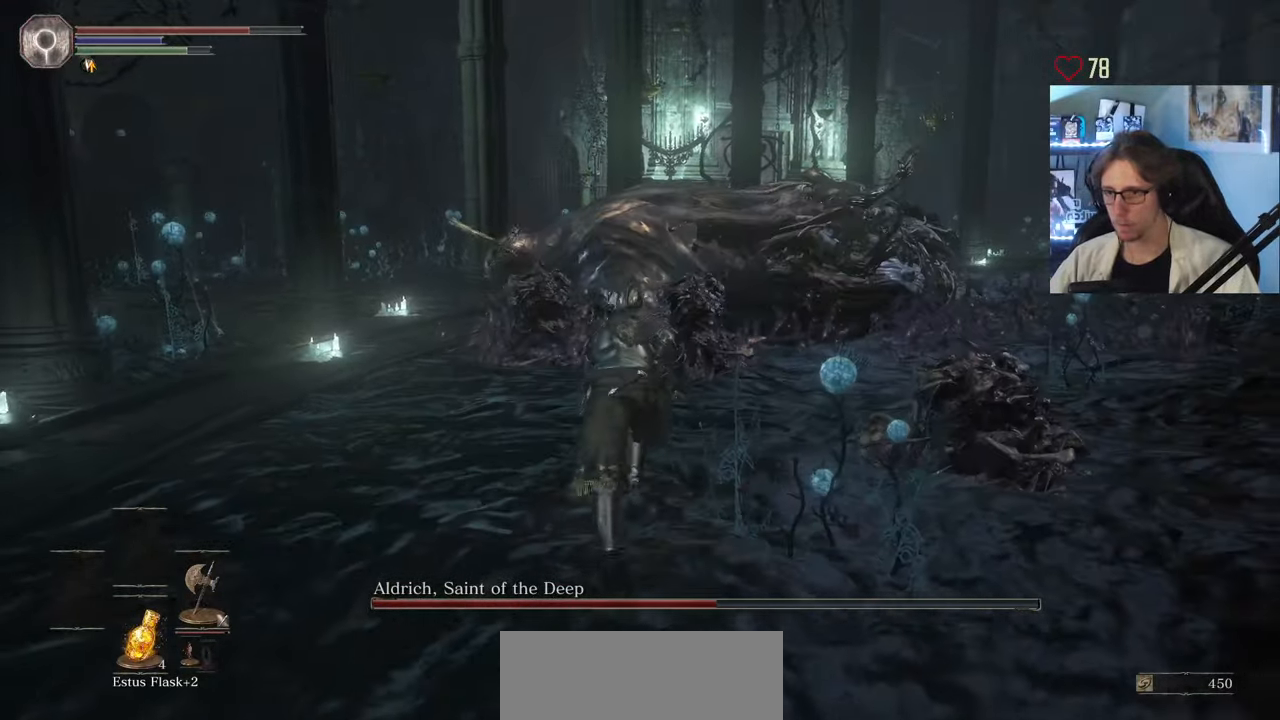
{"keys": ["space", "z"], "mouse": [], "events": [[200, "q", "down"], [383, "q", "up"]]}
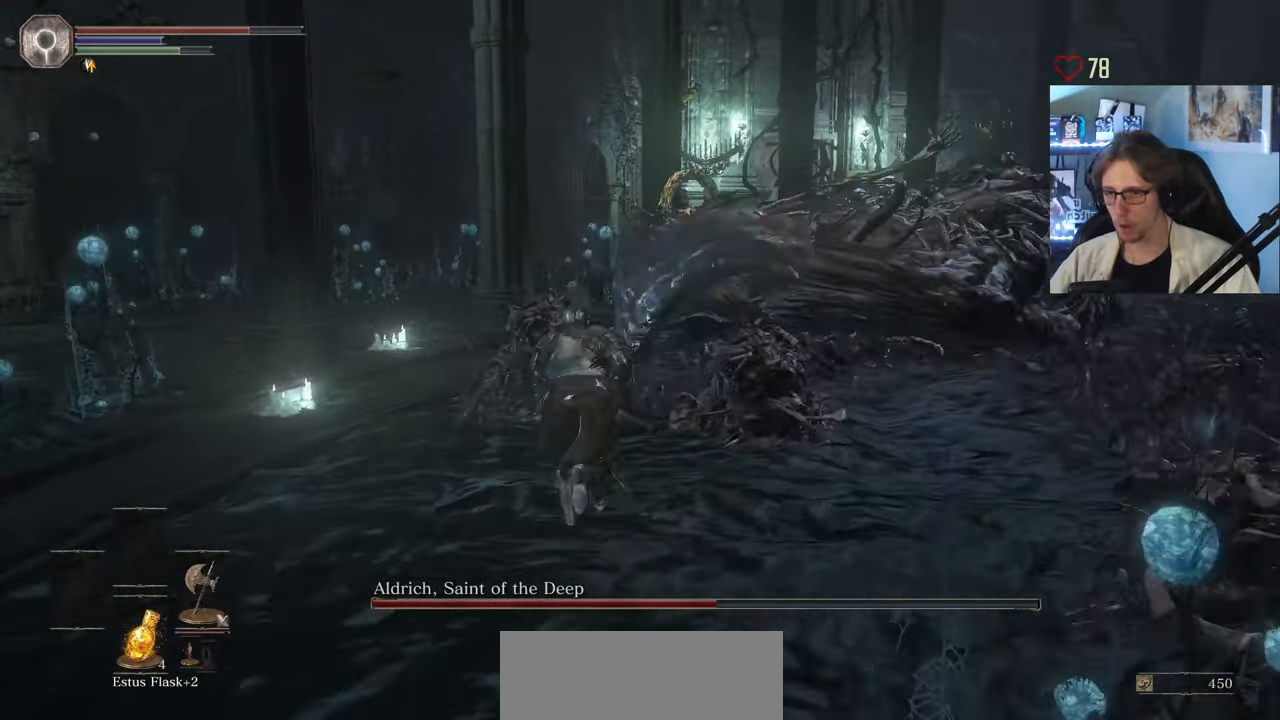
{"keys": ["q", "space", "z"], "mouse": [], "events": [[83, "q", "down"]]}
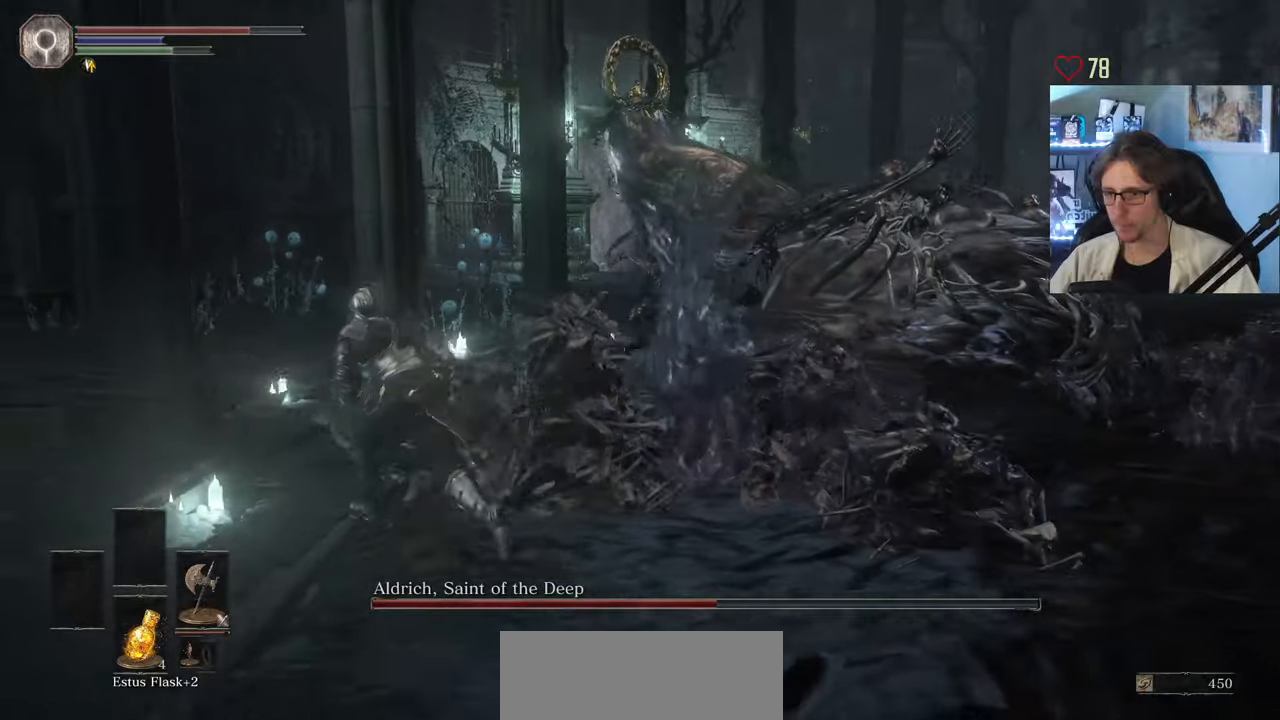
{"keys": ["z"], "mouse": [], "events": [[83, "q", "up"], [450, "space", "up"]]}
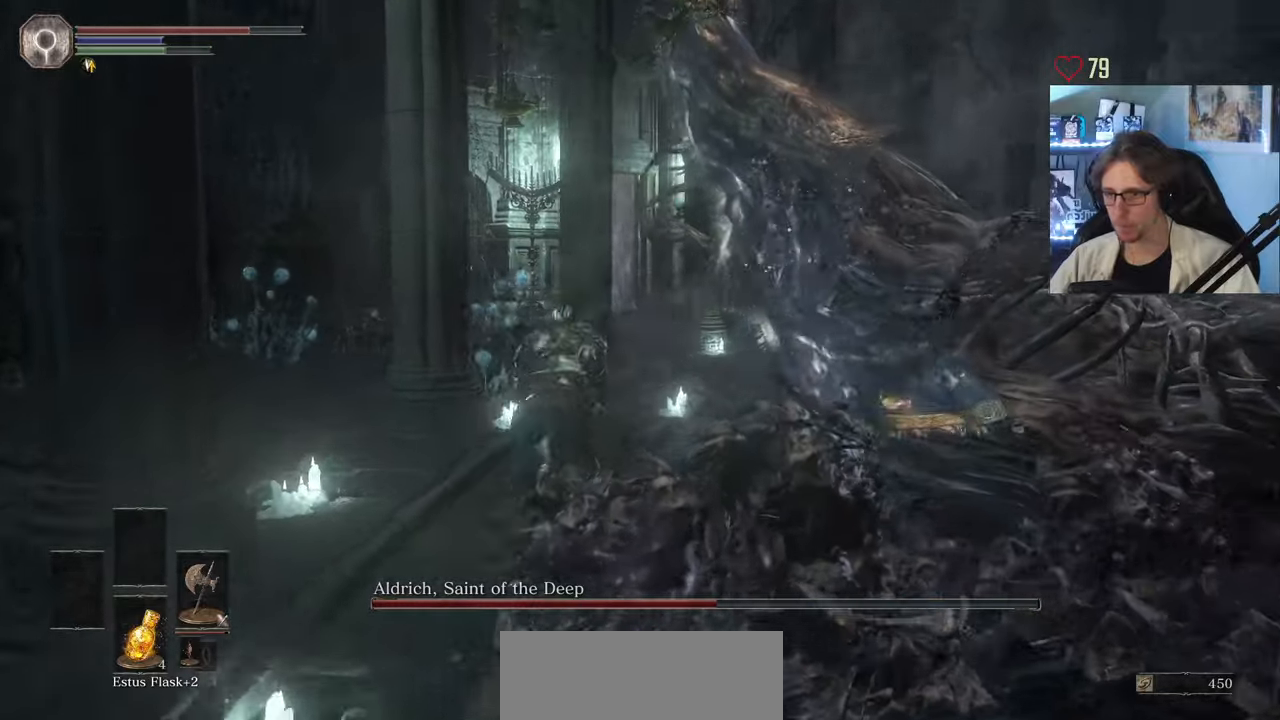
{"keys": ["z"], "mouse": ["left"], "events": [[283, "mouse_left", "down"], [367, "mouse_left", "up"], [417, "mouse_left", "down"]]}
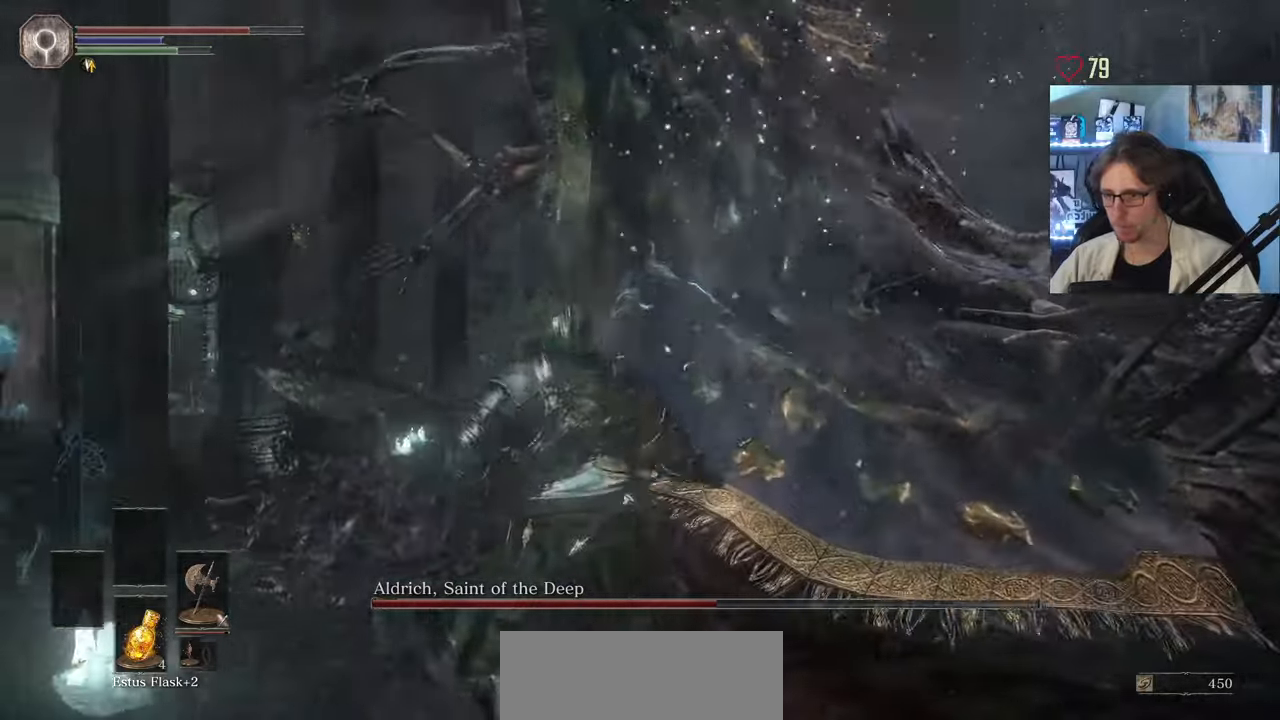
{"keys": ["z"], "mouse": ["left"], "events": [[17, "mouse_left", "up"], [483, "mouse_left", "down"]]}
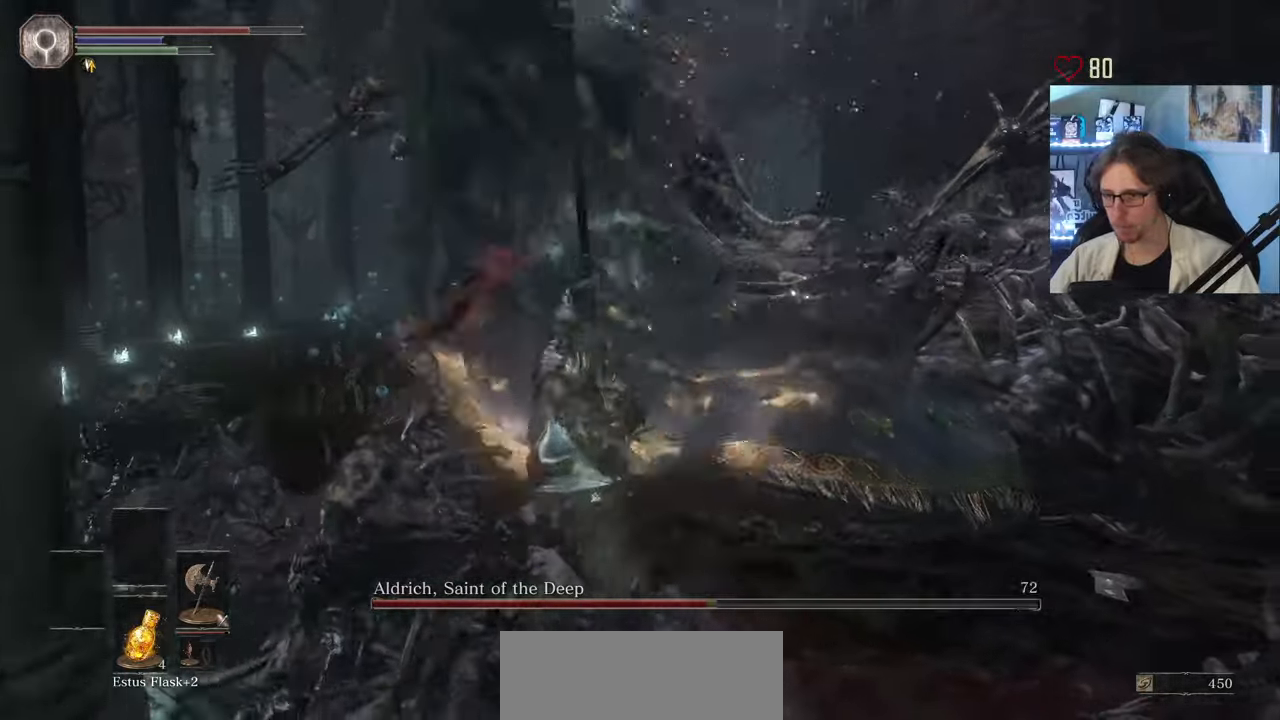
{"keys": ["z"], "mouse": [], "events": [[83, "mouse_left", "up"], [167, "mouse_left", "down"], [267, "mouse_left", "up"], [317, "mouse_left", "down"], [500, "mouse_left", "up"]]}
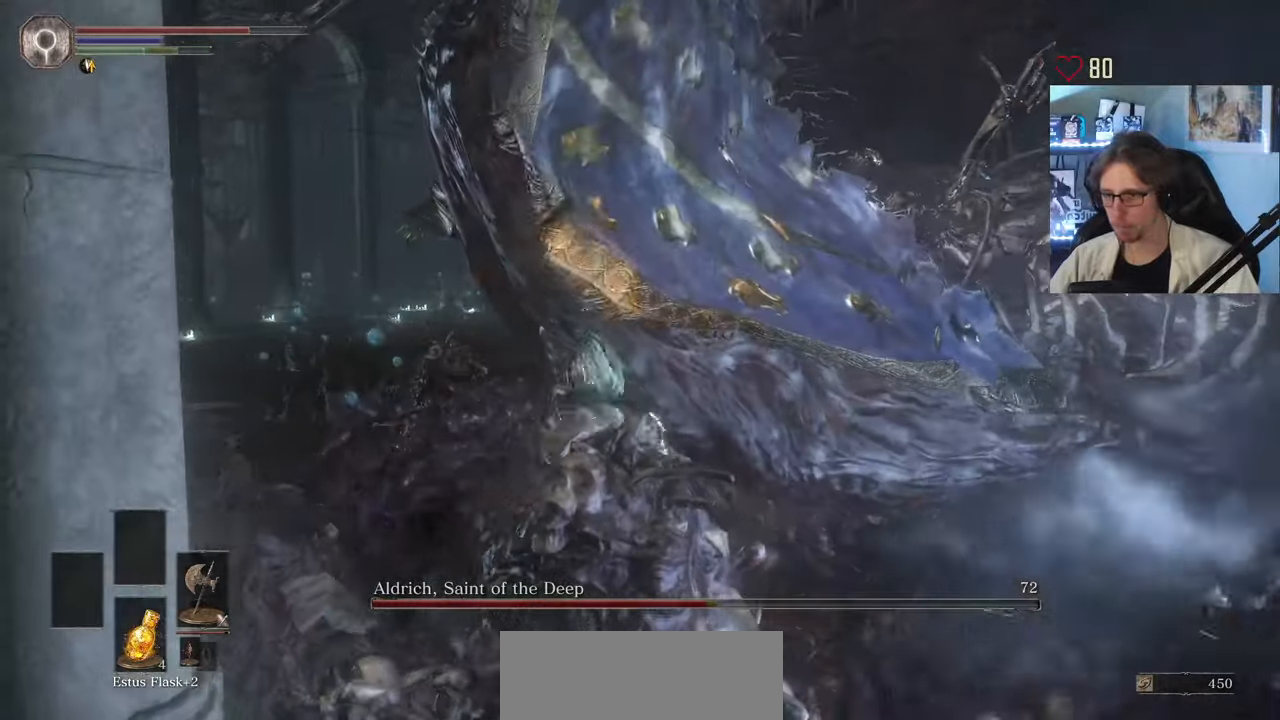
{"keys": ["z"], "mouse": [], "events": []}
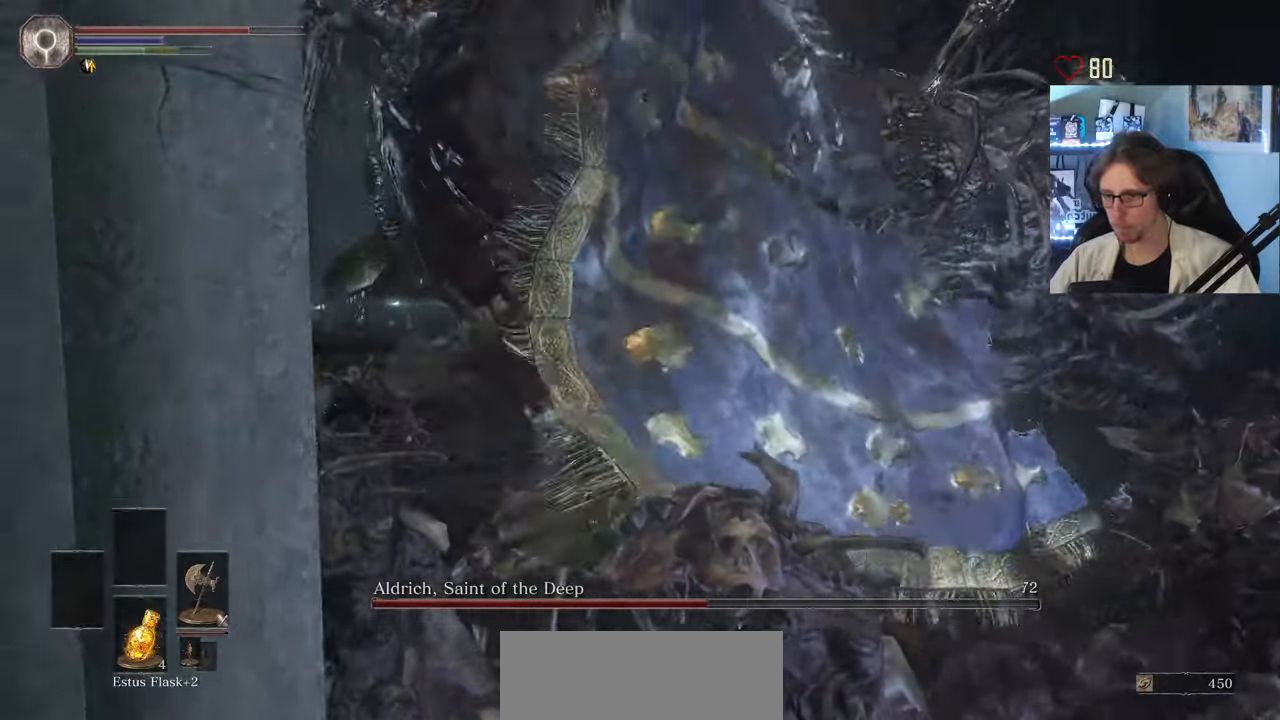
{"keys": ["q", "z"], "mouse": ["left"], "events": [[100, "q", "down"], [200, "mouse_wheel", "down"], [350, "mouse_wheel", "up"], [483, "mouse_left", "down"]]}
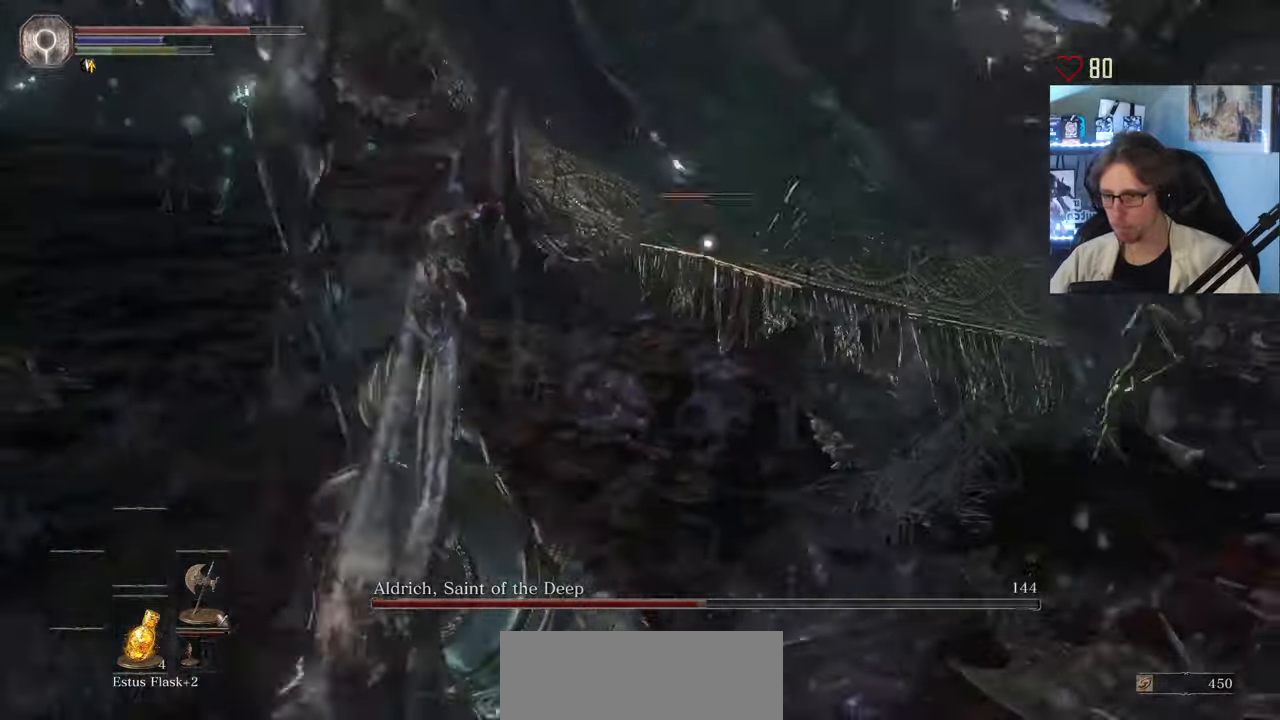
{"keys": ["z"], "mouse": [], "events": [[33, "mouse_left", "up"], [167, "mouse_left", "down"], [317, "mouse_left", "up"], [350, "q", "up"]]}
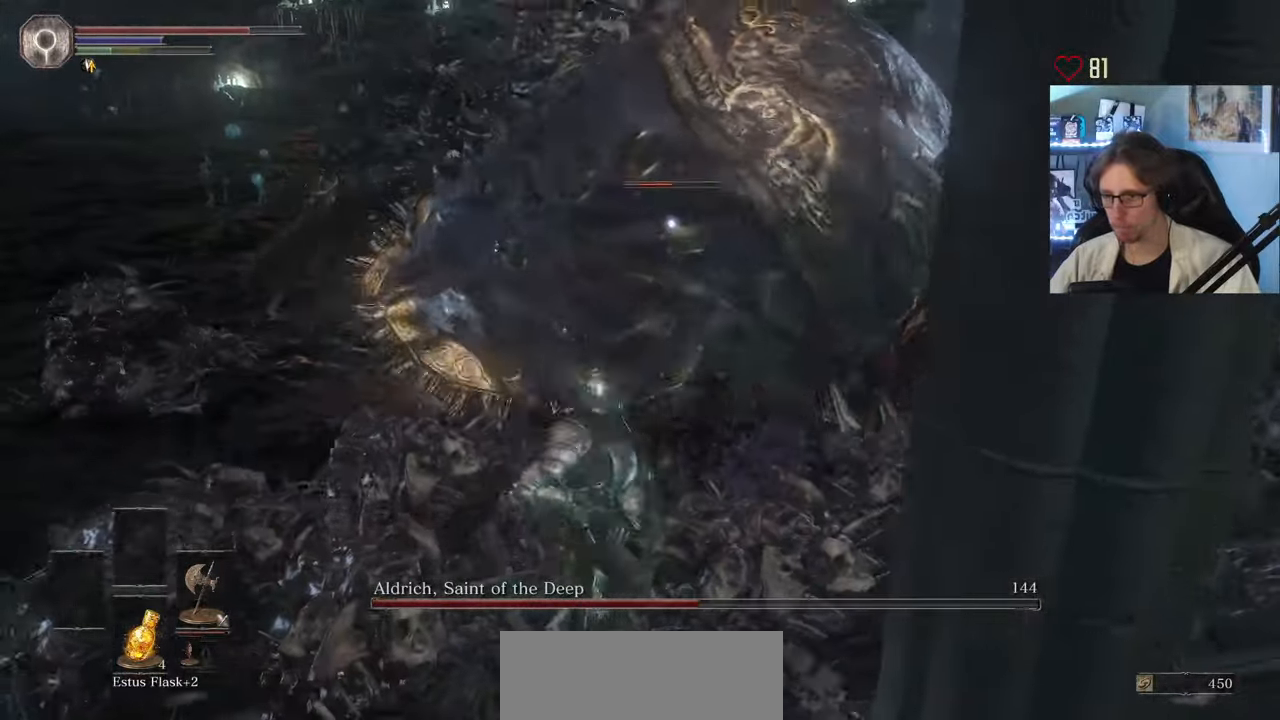
{"keys": ["q", "z"], "mouse": ["wheel"], "events": [[383, "q", "down"], [417, "mouse_wheel", "down"]]}
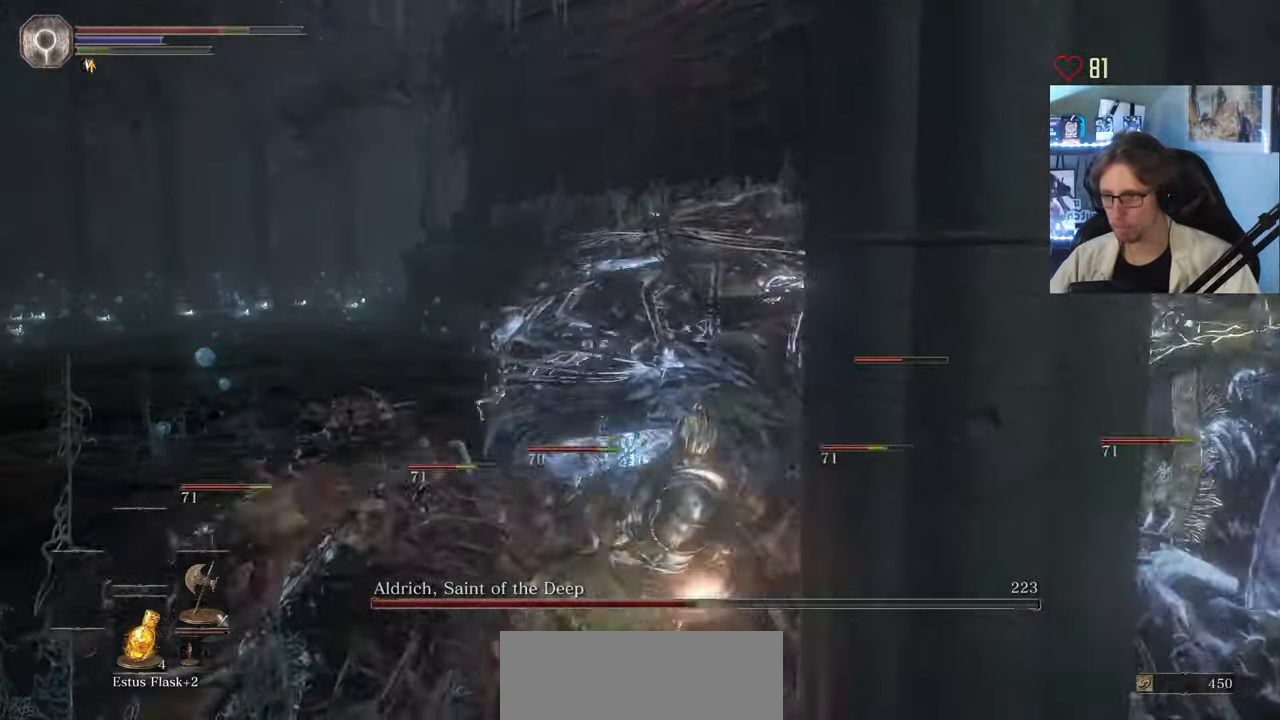
{"keys": ["q"], "mouse": [], "events": [[17, "mouse_wheel", "up"], [17, "z", "up"], [150, "space", "down"], [250, "space", "up"], [300, "space", "down"], [433, "space", "up"]]}
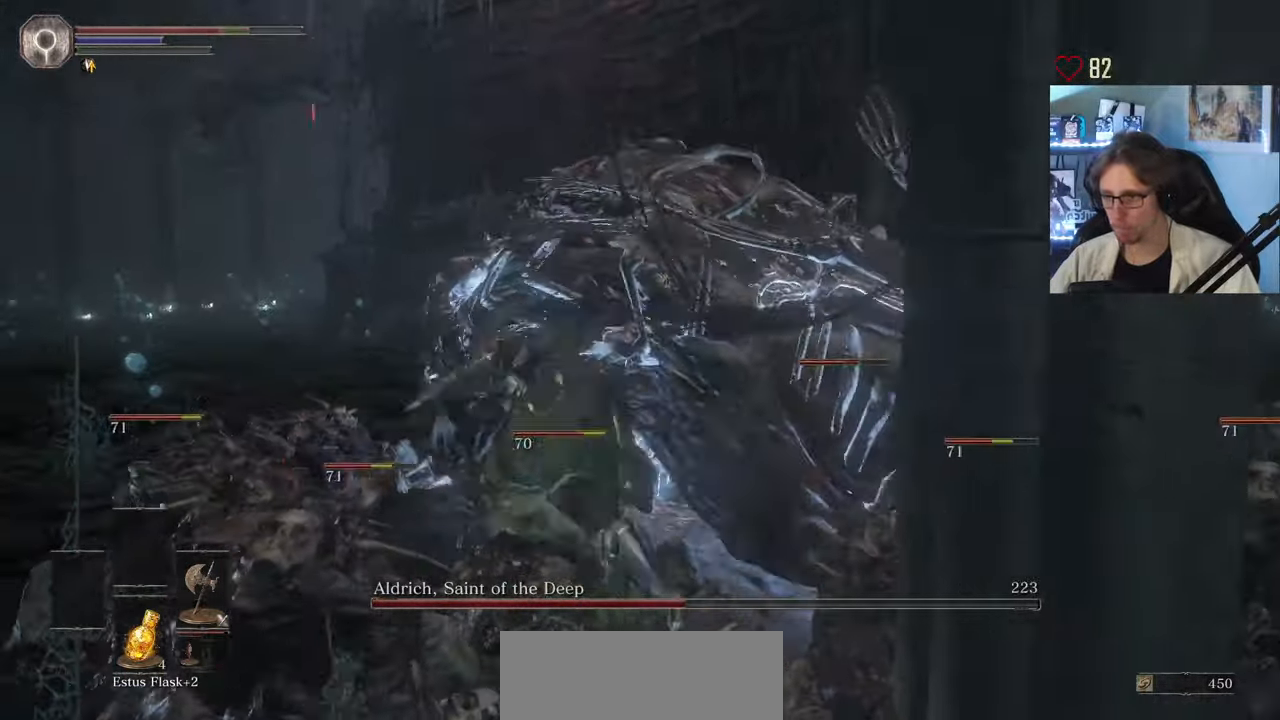
{"keys": ["q"], "mouse": [], "events": []}
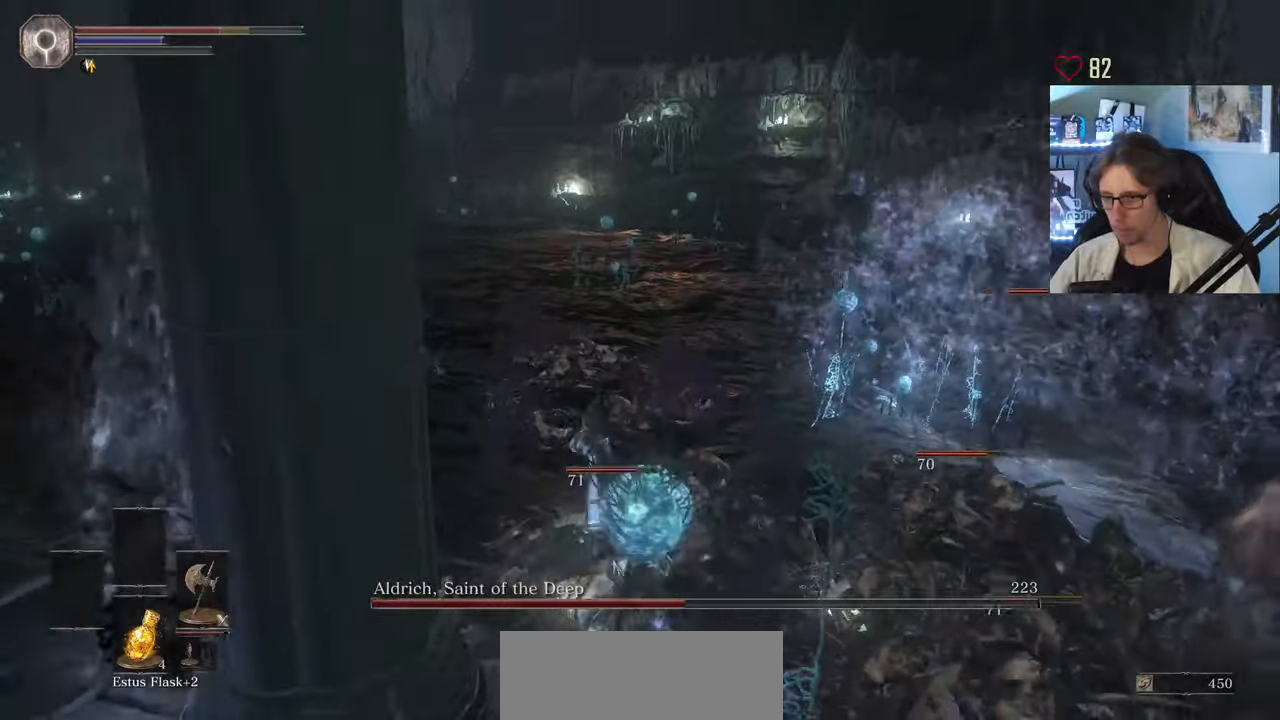
{"keys": ["q", "z"], "mouse": [], "events": [[300, "z", "down"]]}
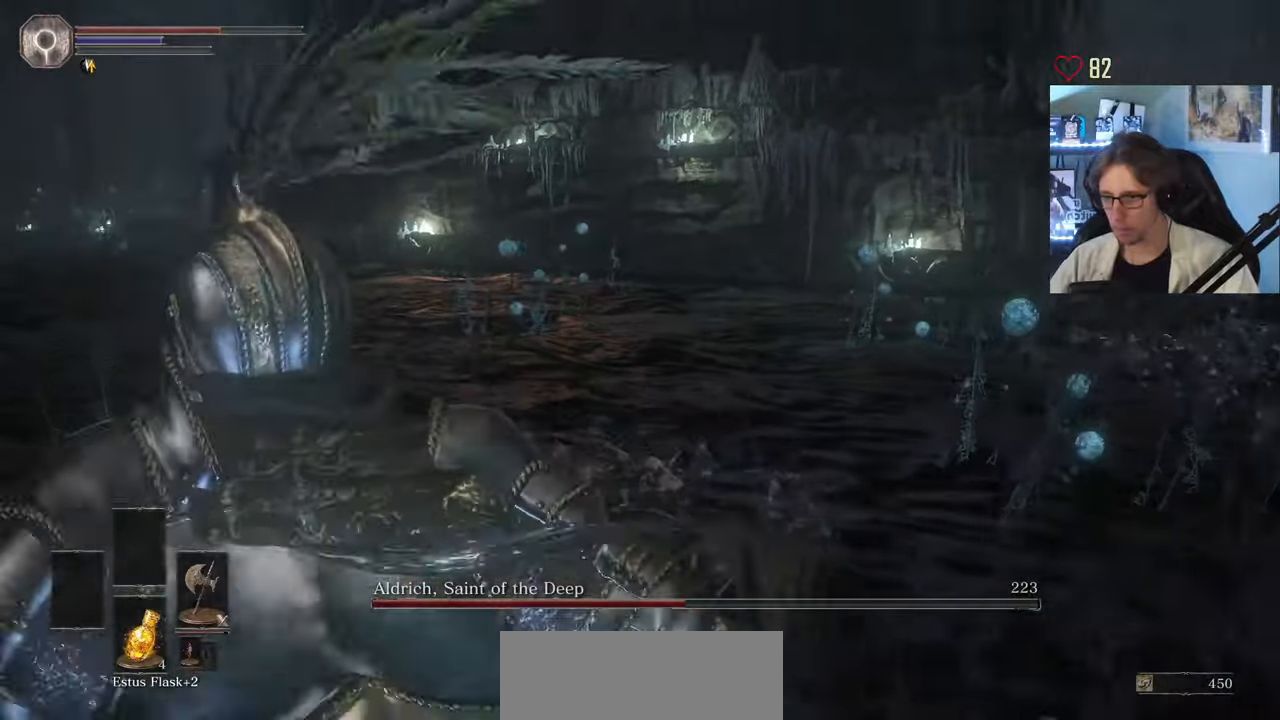
{"keys": ["q", "z"], "mouse": [], "events": []}
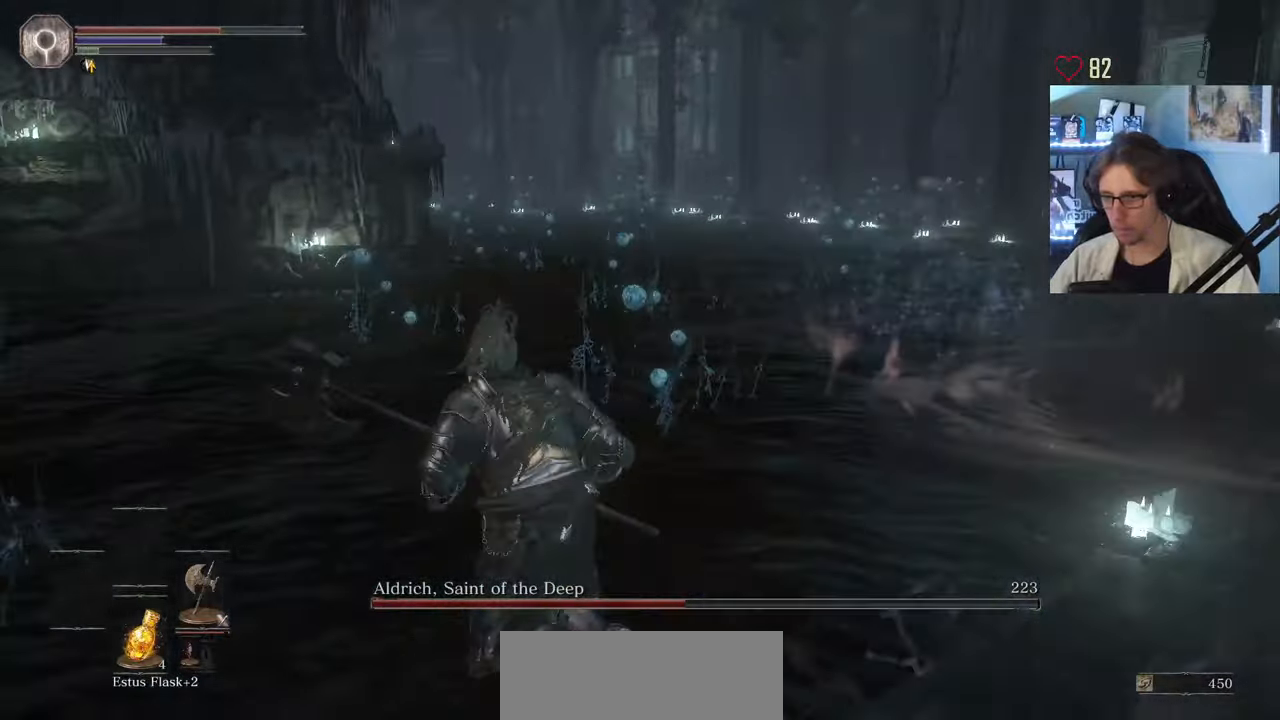
{"keys": ["q", "z"], "mouse": [], "events": []}
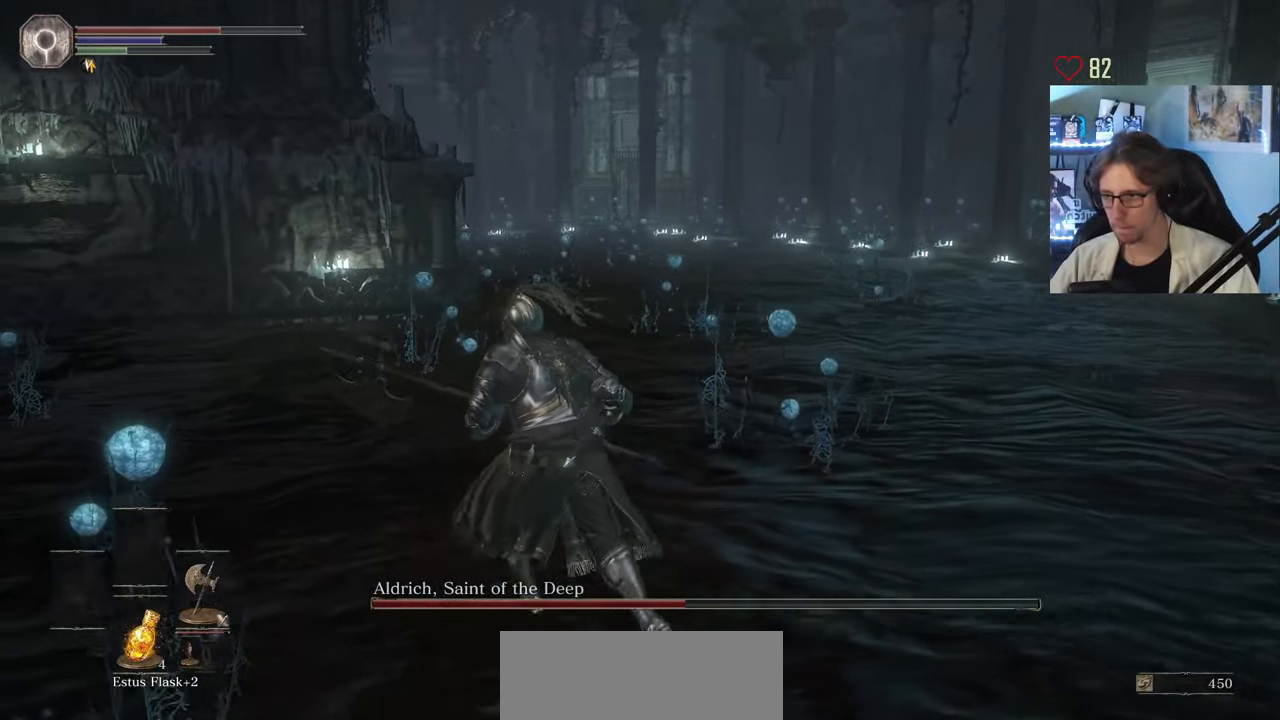
{"keys": ["z"], "mouse": [], "events": [[300, "q", "up"]]}
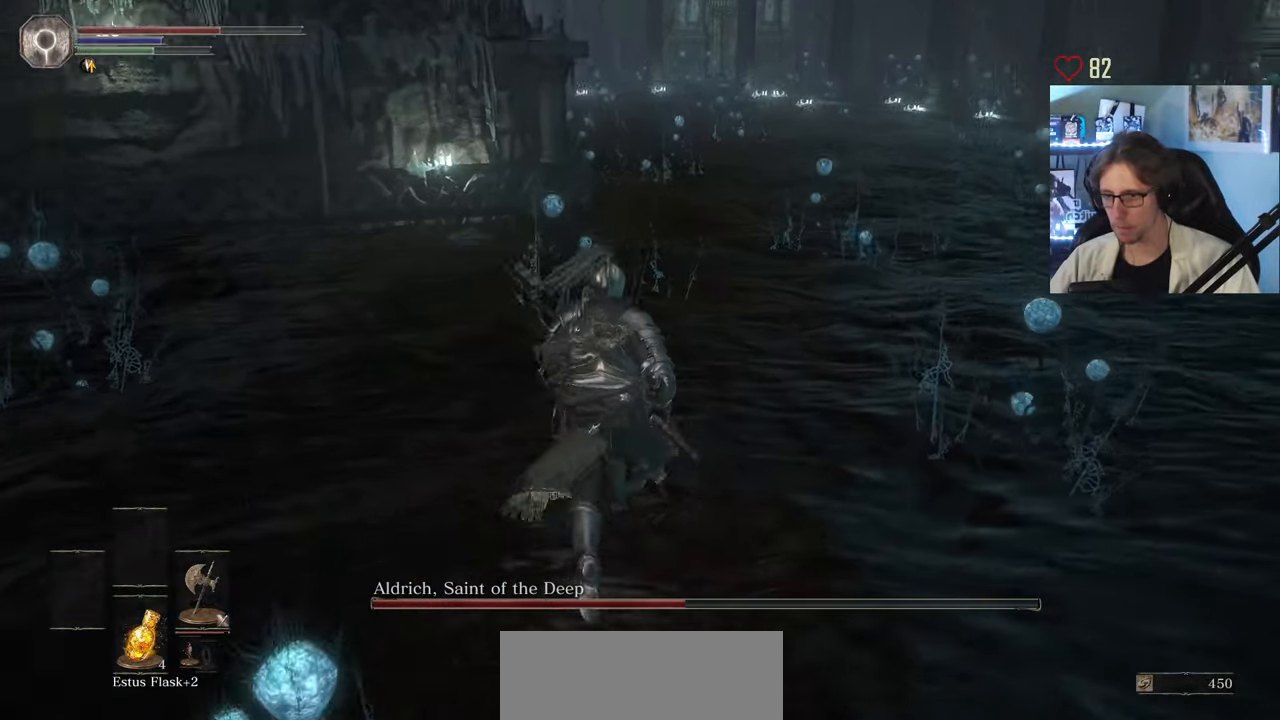
{"keys": ["z"], "mouse": [], "events": []}
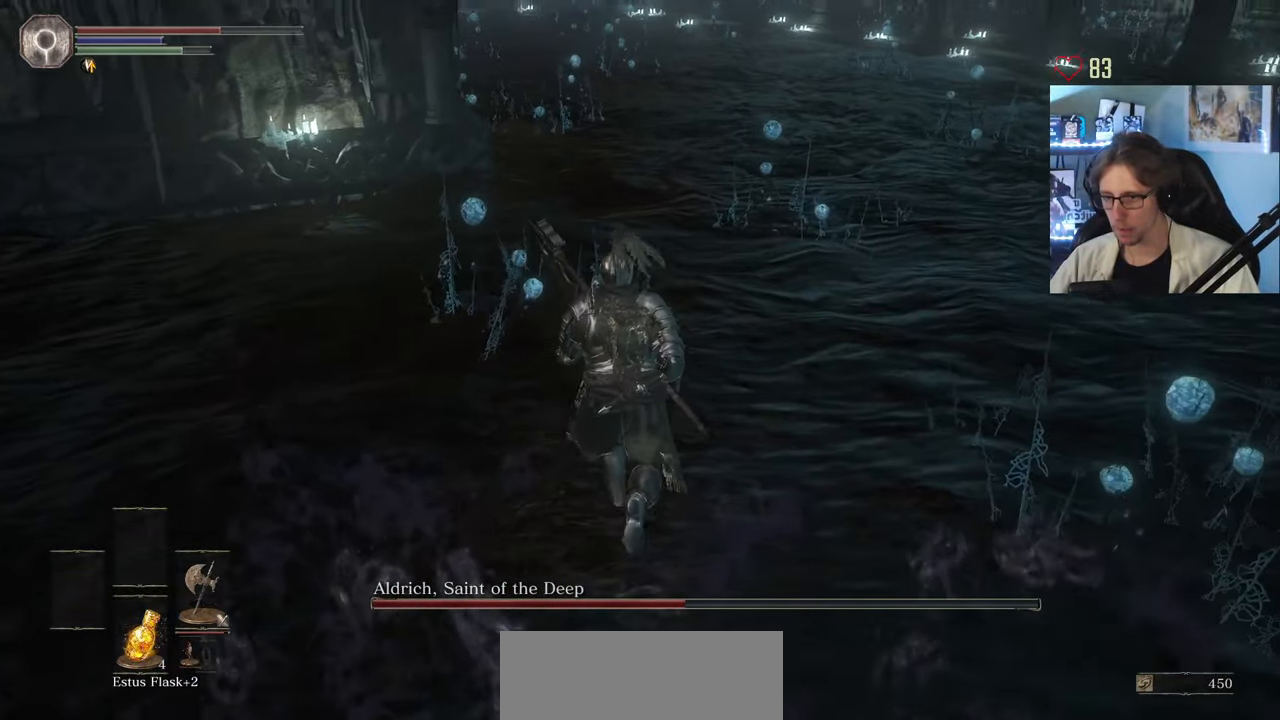
{"keys": ["z"], "mouse": [], "events": [[183, "space", "down"], [283, "space", "up"]]}
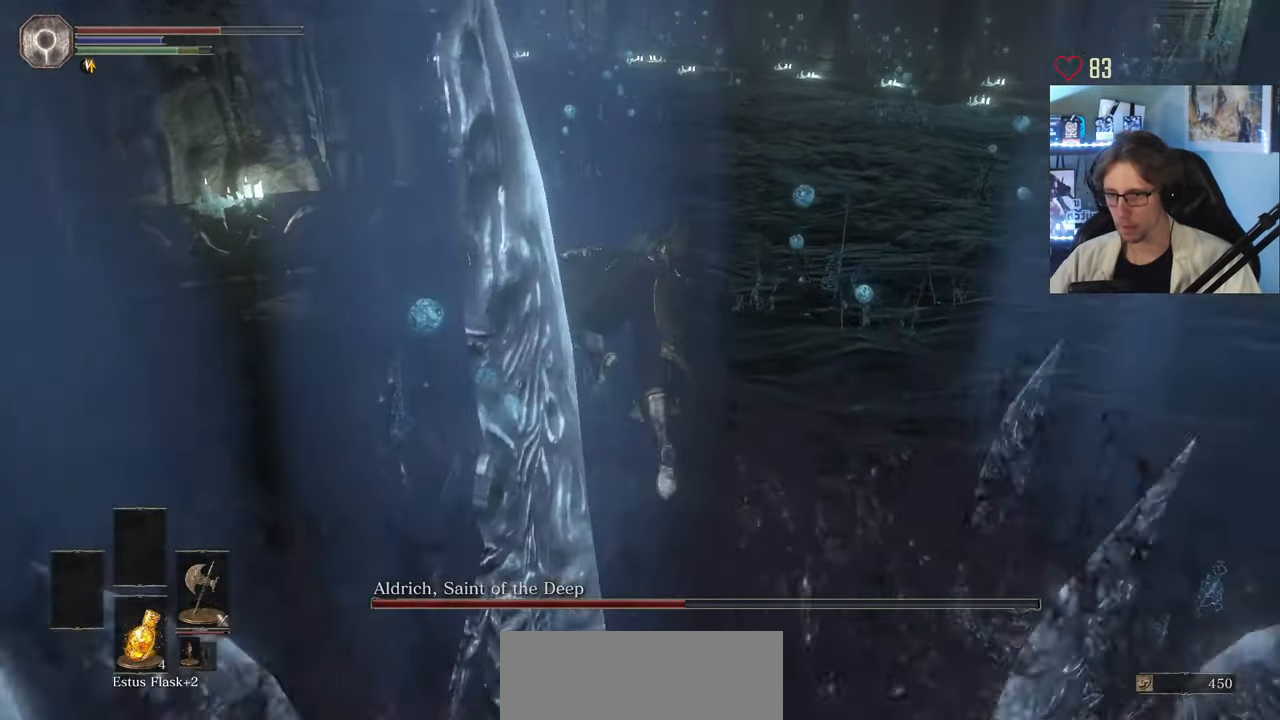
{"keys": ["d", "z"], "mouse": [], "events": [[383, "d", "down"]]}
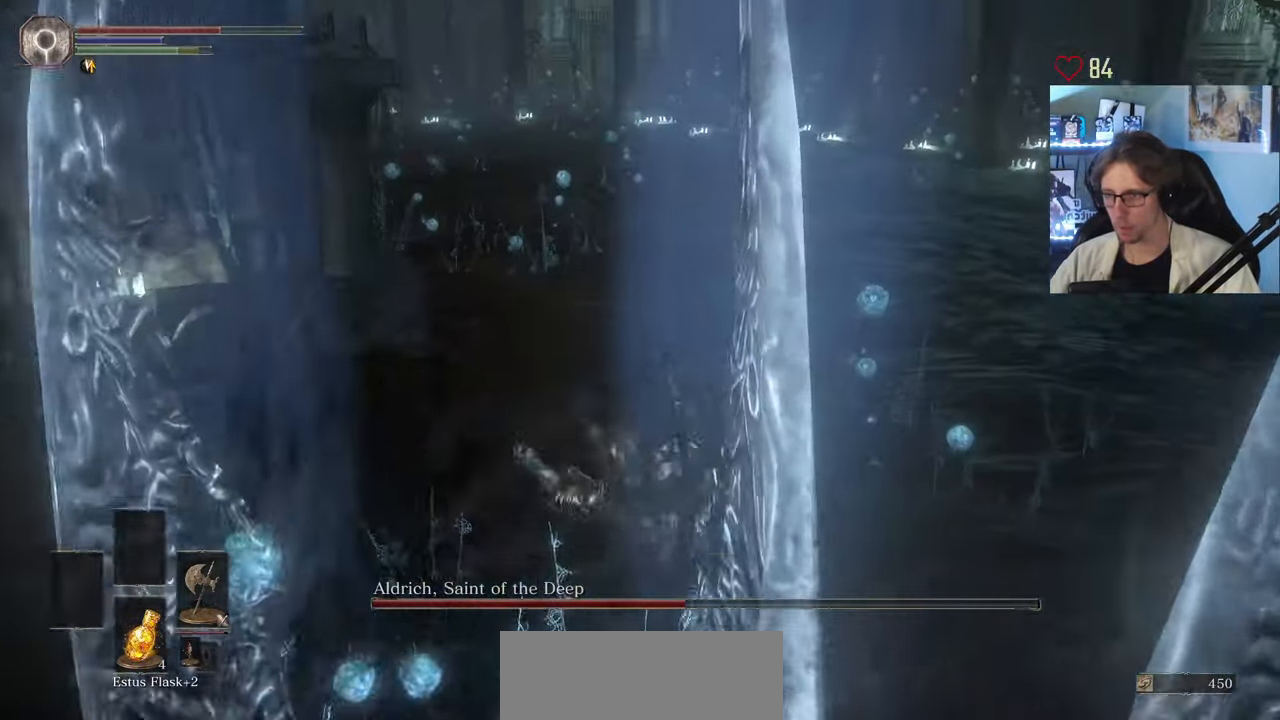
{"keys": ["d", "z"], "mouse": [], "events": [[166, "d", "up"], [500, "d", "down"]]}